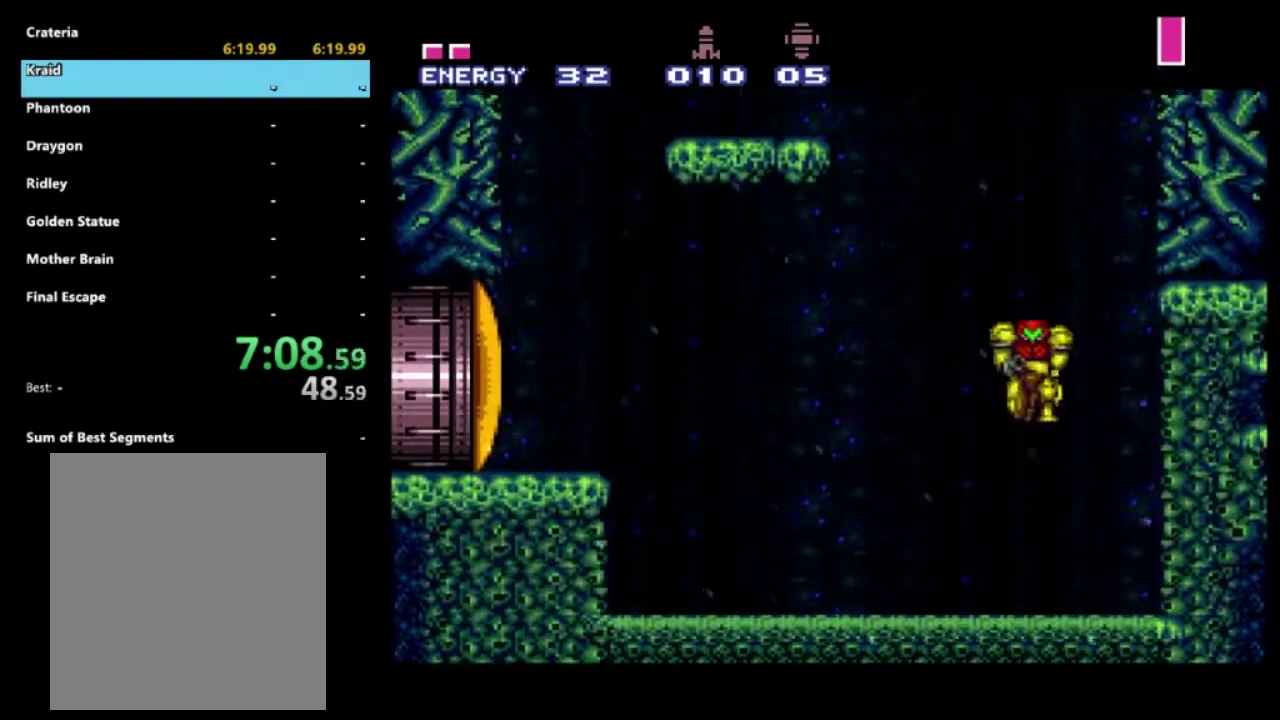
Gameplay with a controller (Xbox layout); each line is a JSON object with the inputs held at the frame after it. "events" lists button and stick changes between this image and that frame as [ms after this image, input, new state], when the widget could be followed in between. Not read: L3 R3.
{"buttons": ["DPAD_DOWN"], "left_stick": "center", "right_stick": "center", "events": [[267, "DPAD_RIGHT", "up"], [400, "DPAD_DOWN", "down"]]}
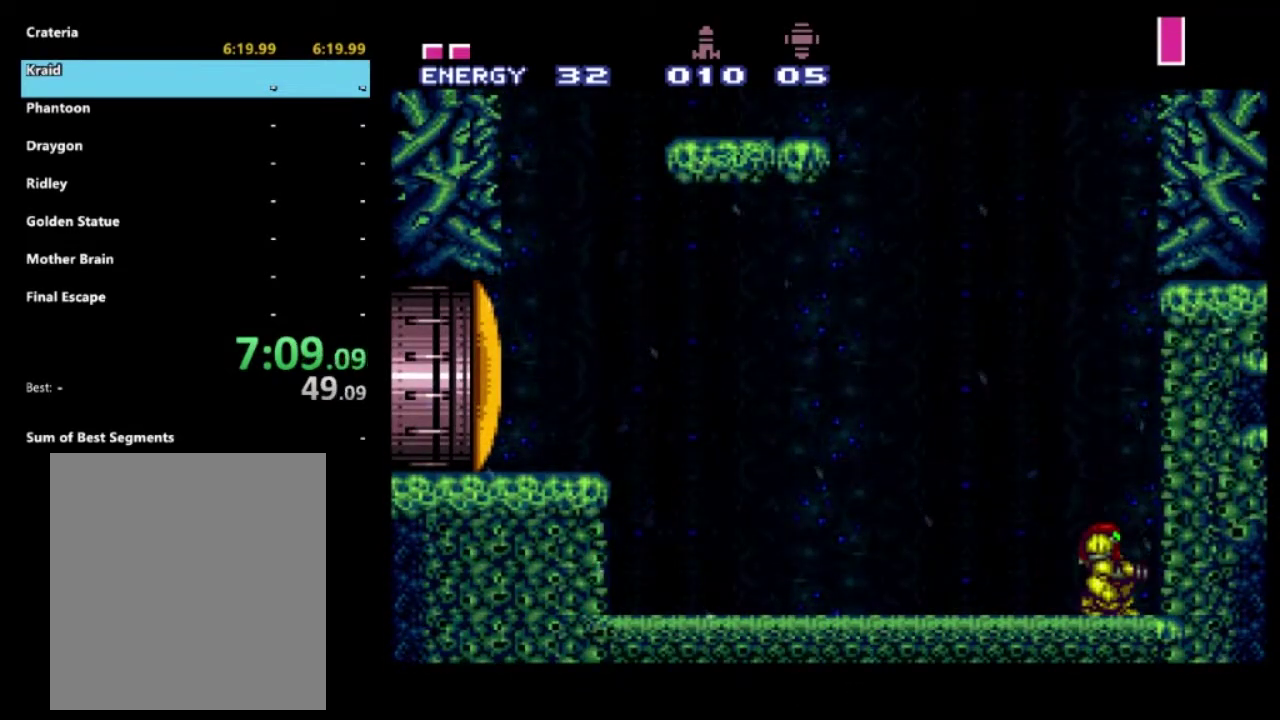
{"buttons": [], "left_stick": "center", "right_stick": "center", "events": [[33, "DPAD_DOWN", "up"], [50, "X", "down"], [133, "X", "up"], [283, "DPAD_RIGHT", "down"], [500, "DPAD_RIGHT", "up"]]}
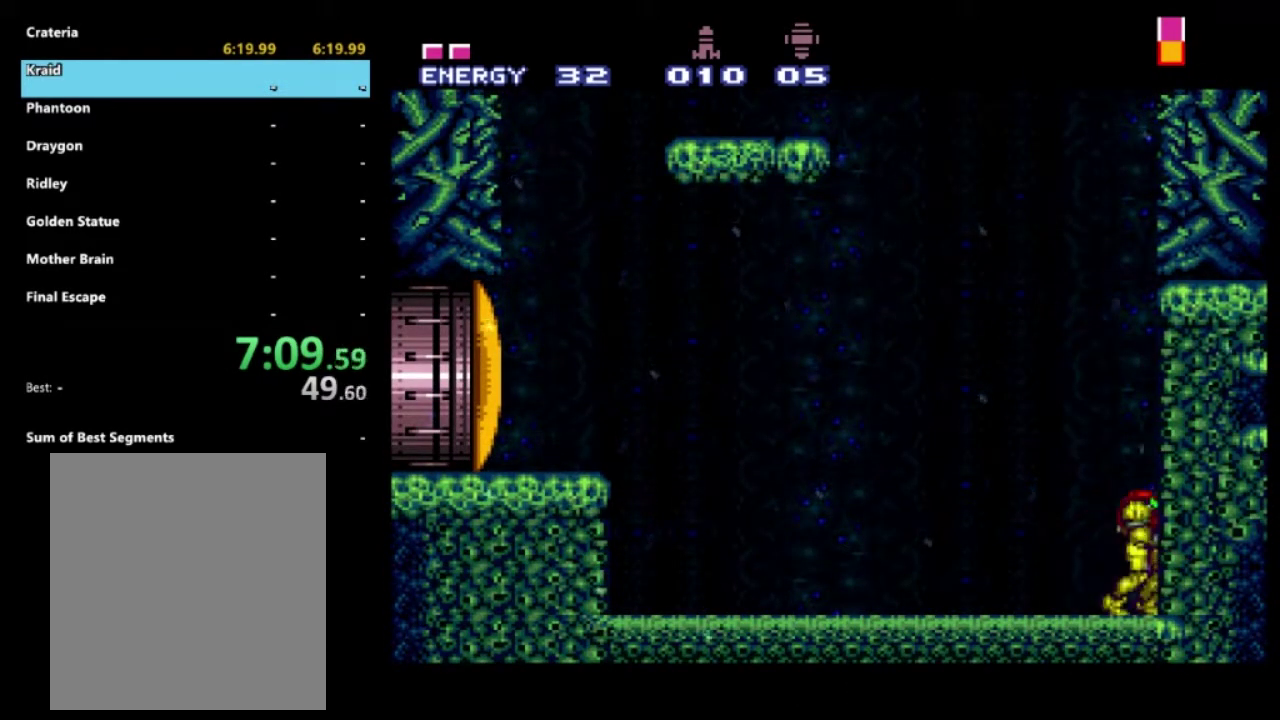
{"buttons": ["DPAD_DOWN"], "left_stick": "center", "right_stick": "center", "events": [[83, "DPAD_DOWN", "down"], [250, "DPAD_DOWN", "up"], [317, "DPAD_DOWN", "down"]]}
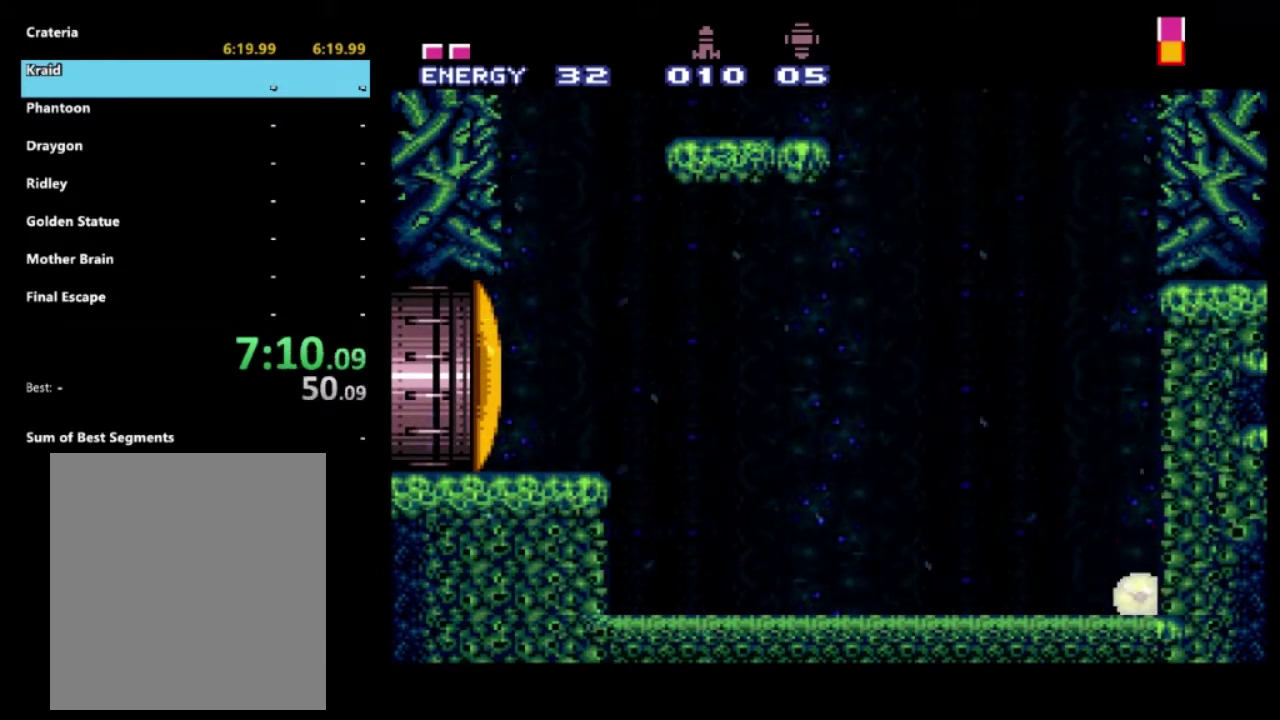
{"buttons": ["DPAD_RIGHT"], "left_stick": "center", "right_stick": "center", "events": [[33, "X", "down"], [200, "X", "up"], [283, "DPAD_DOWN", "up"], [350, "DPAD_RIGHT", "down"]]}
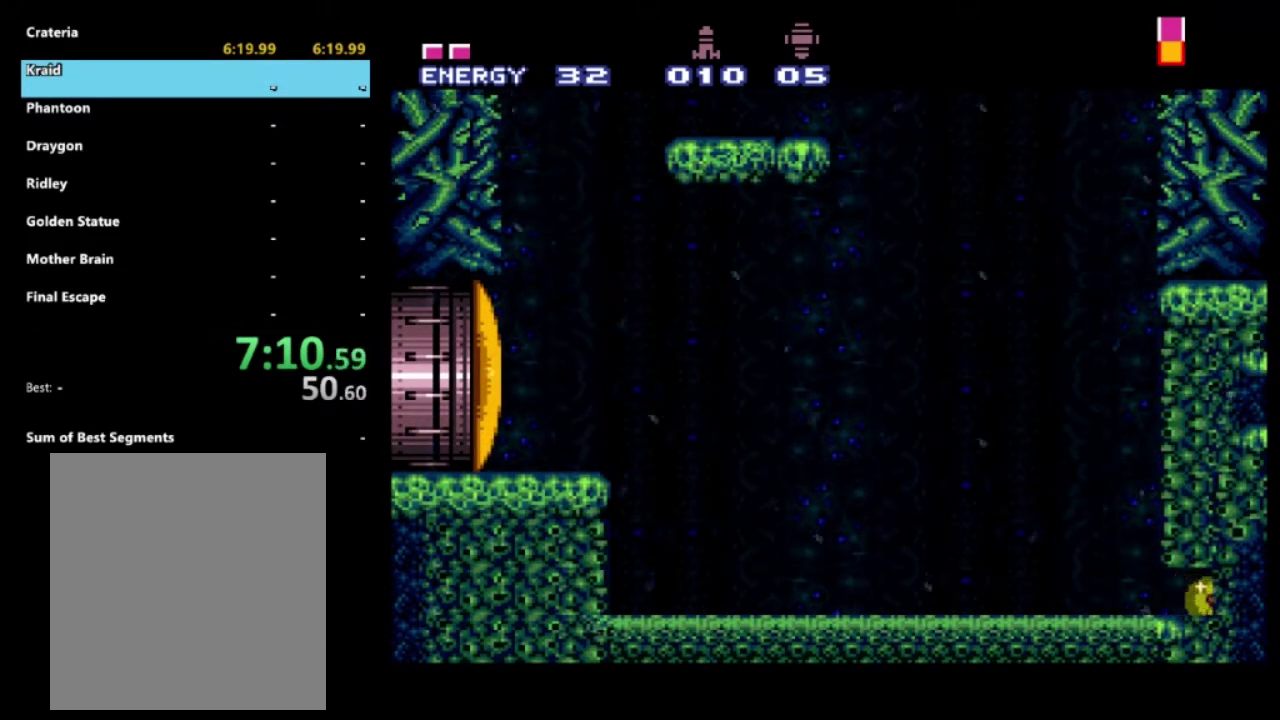
{"buttons": ["DPAD_UP"], "left_stick": "center", "right_stick": "center", "events": [[217, "DPAD_RIGHT", "up"], [233, "DPAD_UP", "down"], [333, "DPAD_UP", "up"], [417, "DPAD_UP", "down"]]}
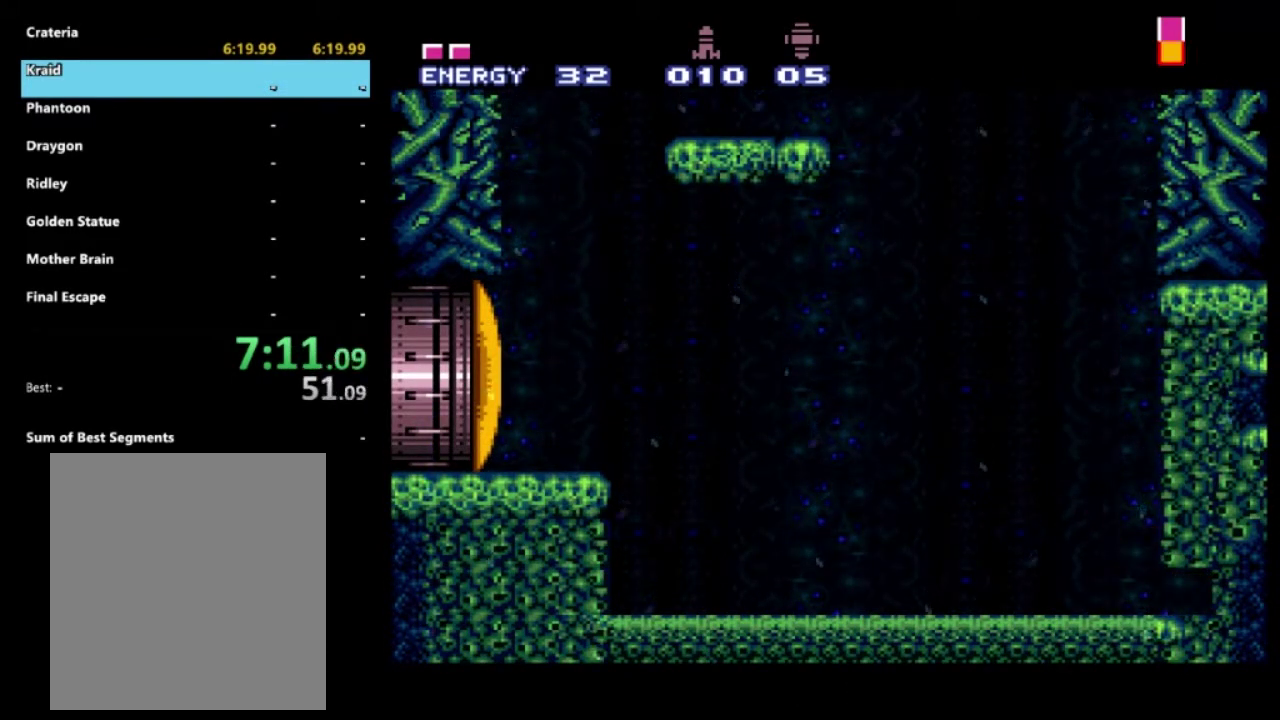
{"buttons": [], "left_stick": "center", "right_stick": "center", "events": [[33, "DPAD_UP", "up"], [83, "DPAD_LEFT", "down"], [183, "DPAD_LEFT", "up"], [233, "X", "down"], [350, "X", "up"]]}
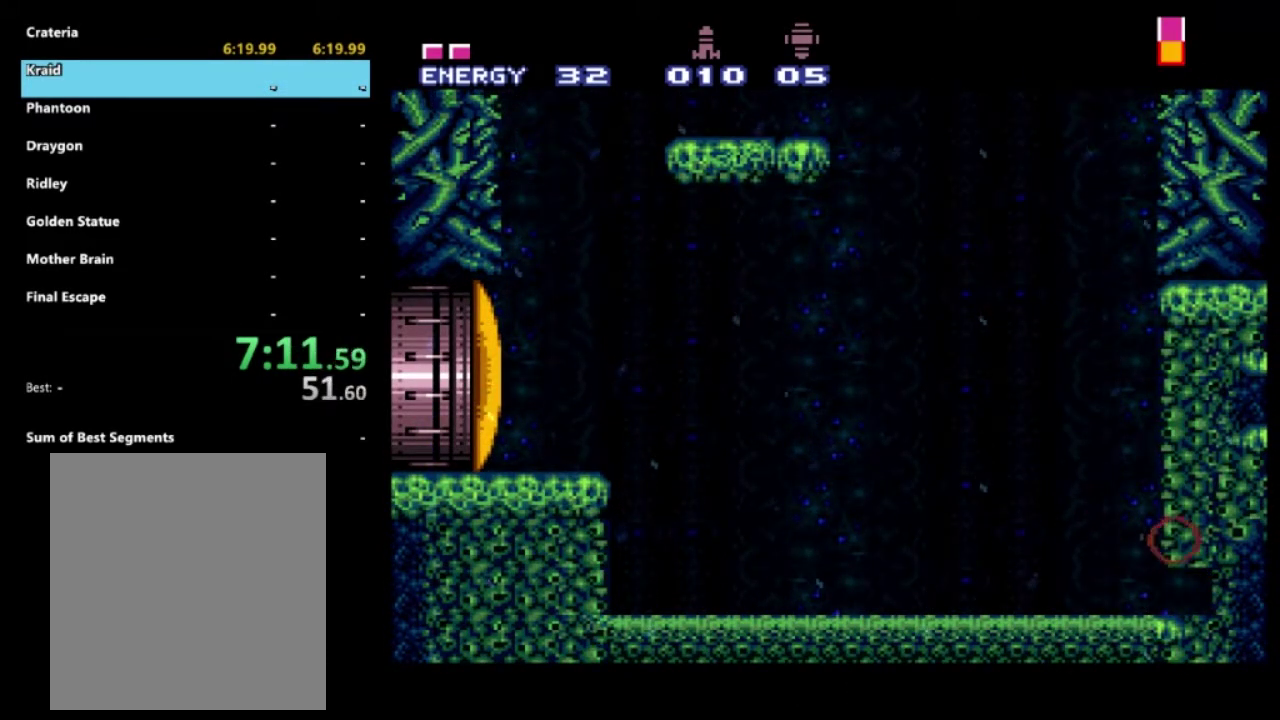
{"buttons": ["DPAD_DOWN"], "left_stick": "center", "right_stick": "center", "events": [[83, "X", "down"], [183, "X", "up"], [467, "DPAD_DOWN", "down"]]}
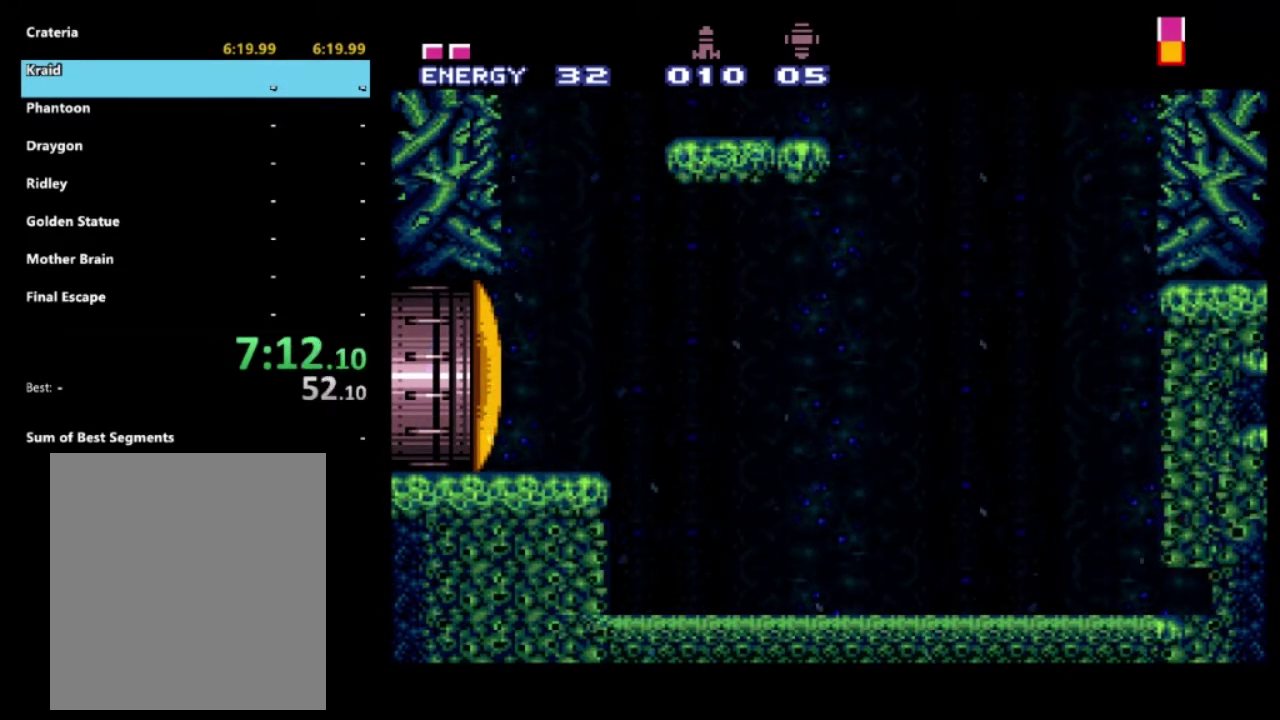
{"buttons": ["R2"], "left_stick": "center", "right_stick": "center", "events": [[33, "DPAD_DOWN", "up"], [233, "R2", "down"]]}
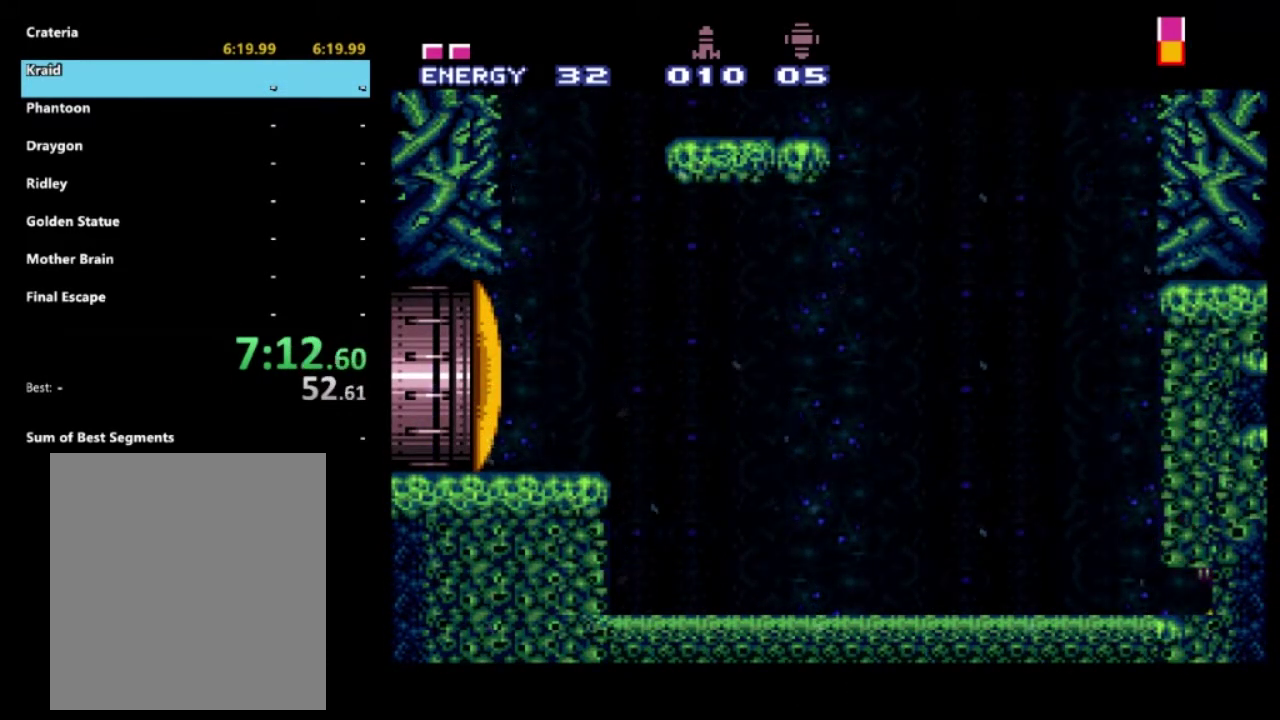
{"buttons": [], "left_stick": "down", "right_stick": "center", "events": [[150, "A", "down"], [417, "left_stick", "down"], [433, "A", "up"], [500, "R2", "up"]]}
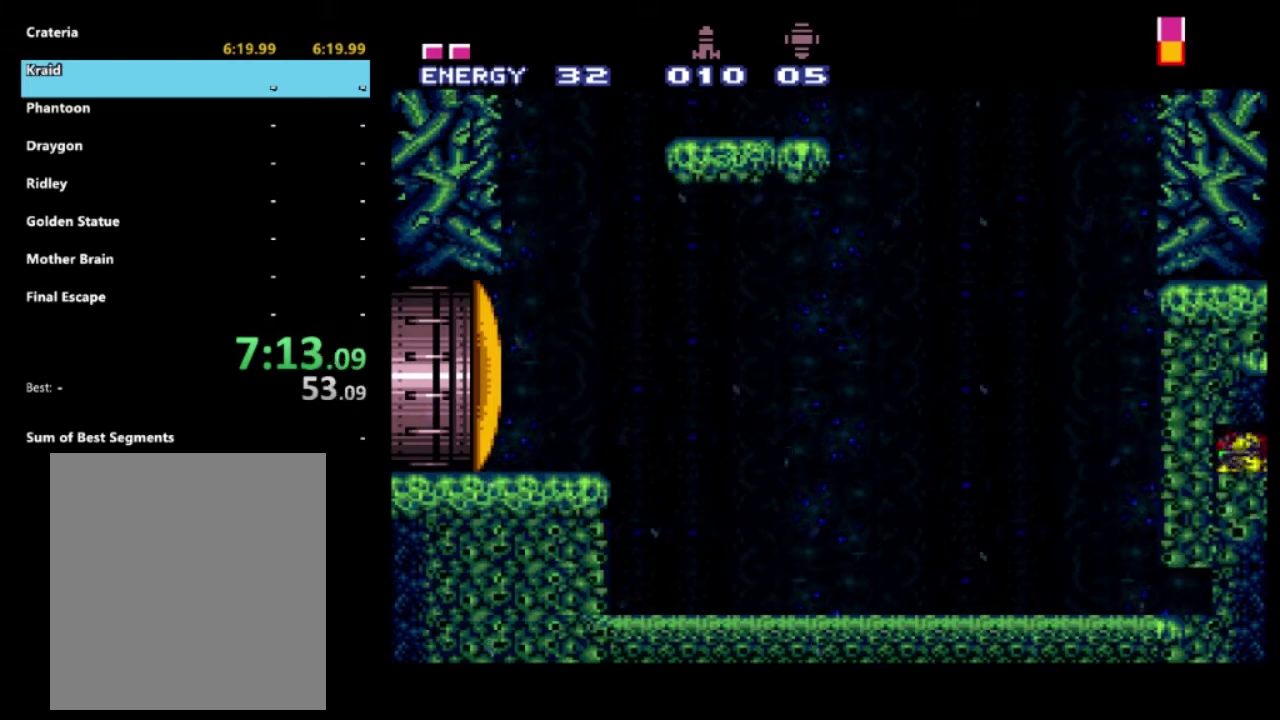
{"buttons": ["A"], "left_stick": "down", "right_stick": "down", "events": [[233, "A", "down"], [367, "right_stick", "down"]]}
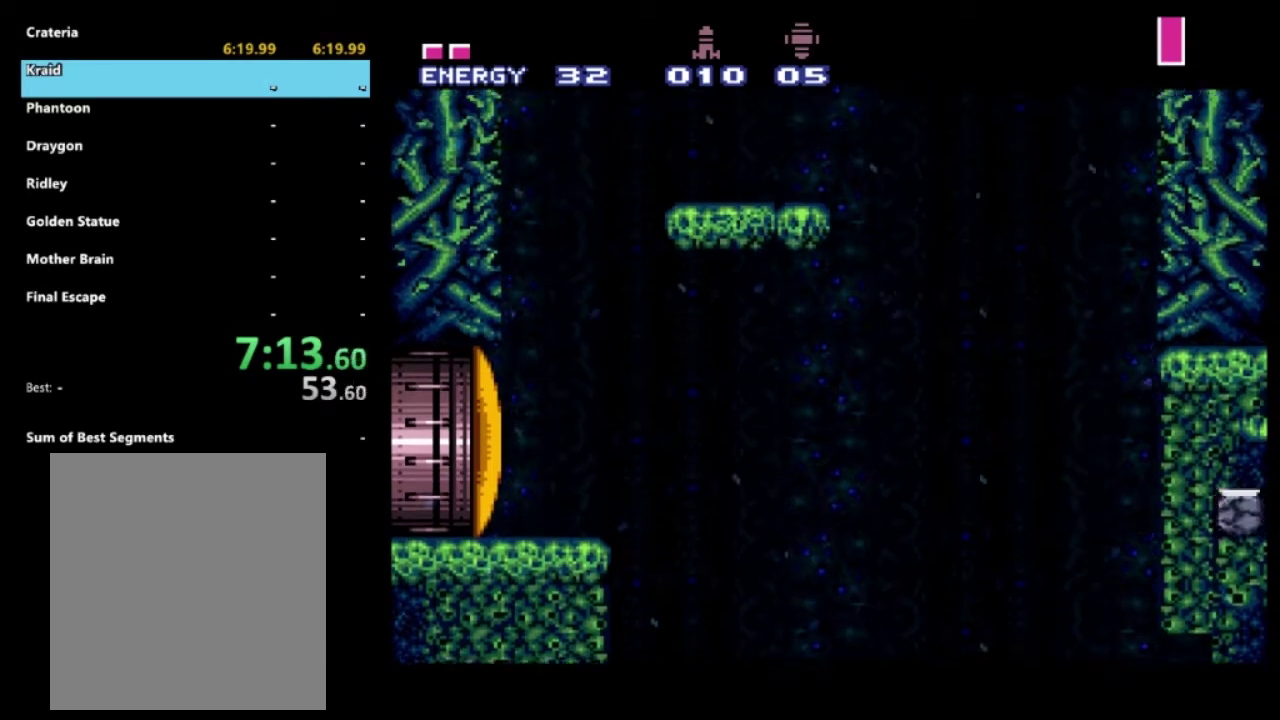
{"buttons": [], "left_stick": "right", "right_stick": "center", "events": [[33, "left_stick", "down-right"], [133, "left_stick", "right"], [317, "right_stick", "center"], [400, "A", "up"]]}
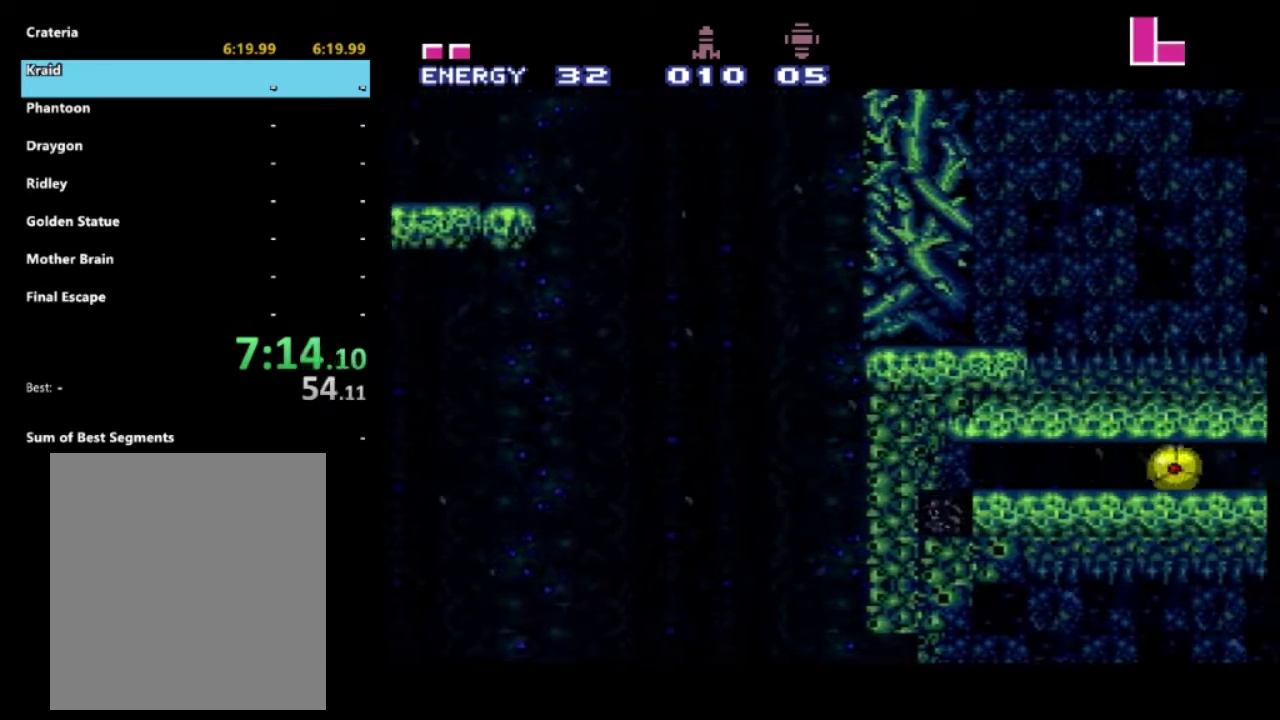
{"buttons": [], "left_stick": "right", "right_stick": "center", "events": []}
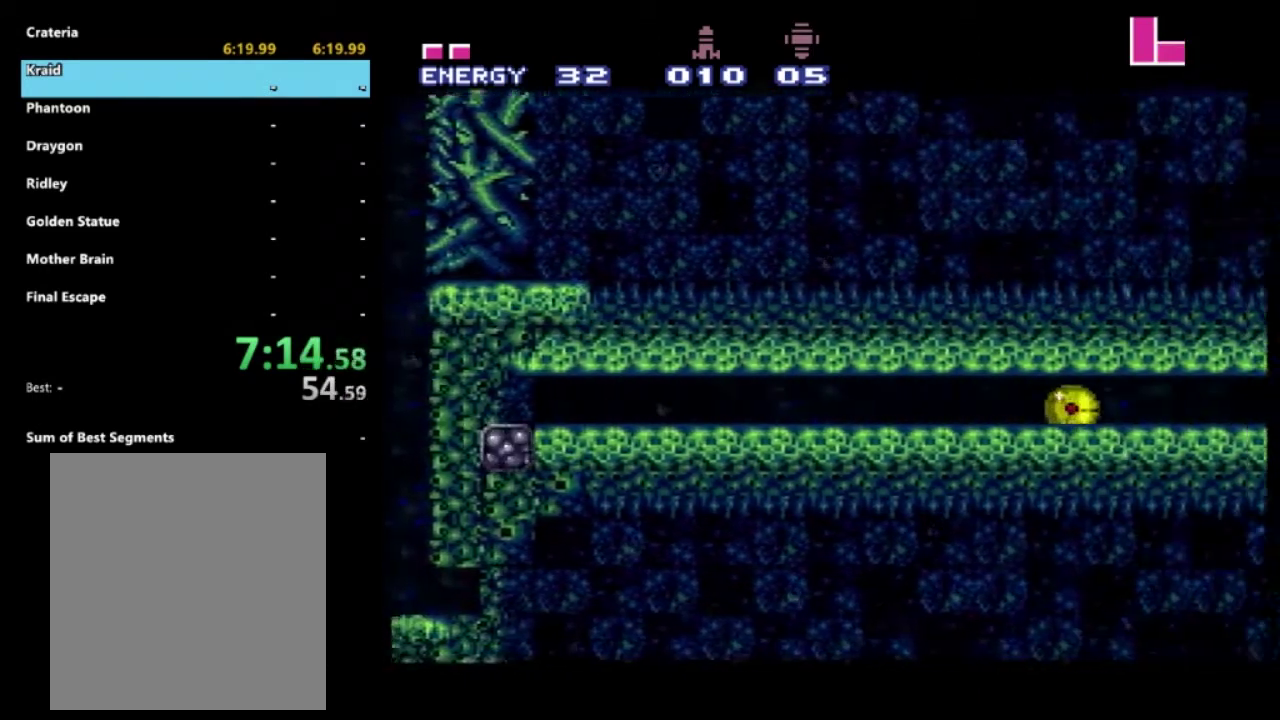
{"buttons": [], "left_stick": "right", "right_stick": "center", "events": []}
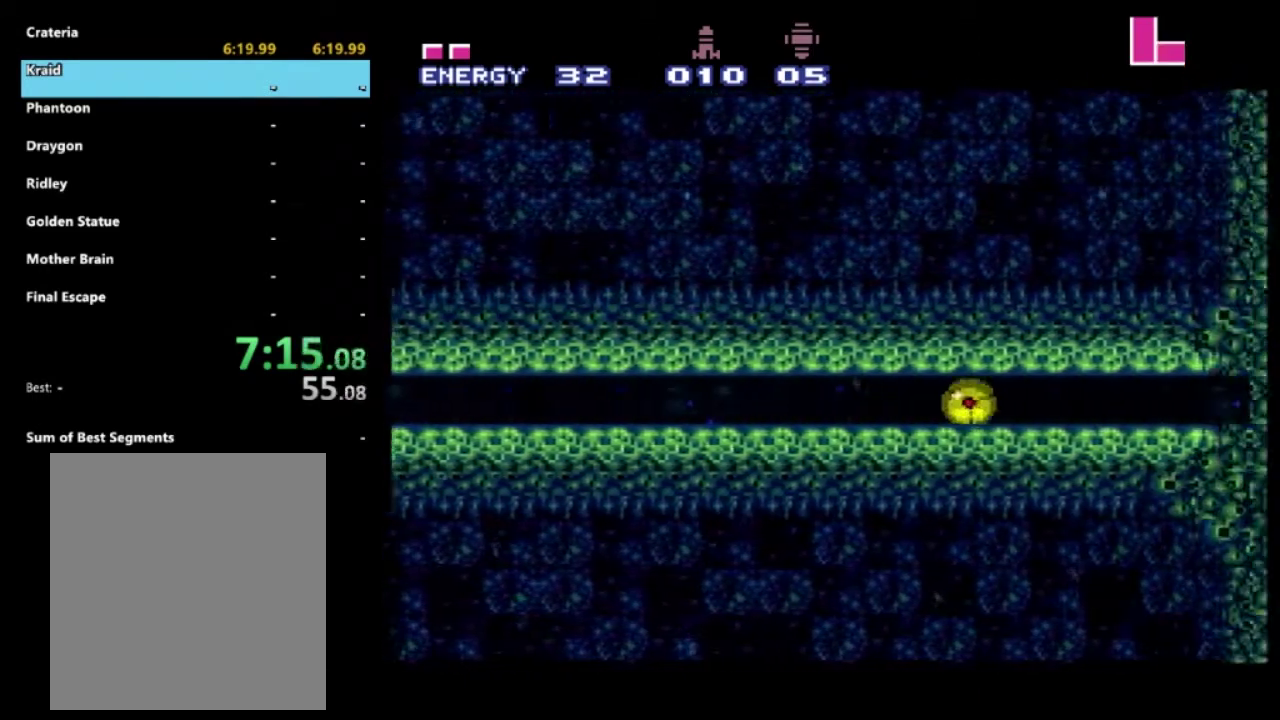
{"buttons": ["X"], "left_stick": "down", "right_stick": "center", "events": [[483, "X", "down"], [483, "left_stick", "down"]]}
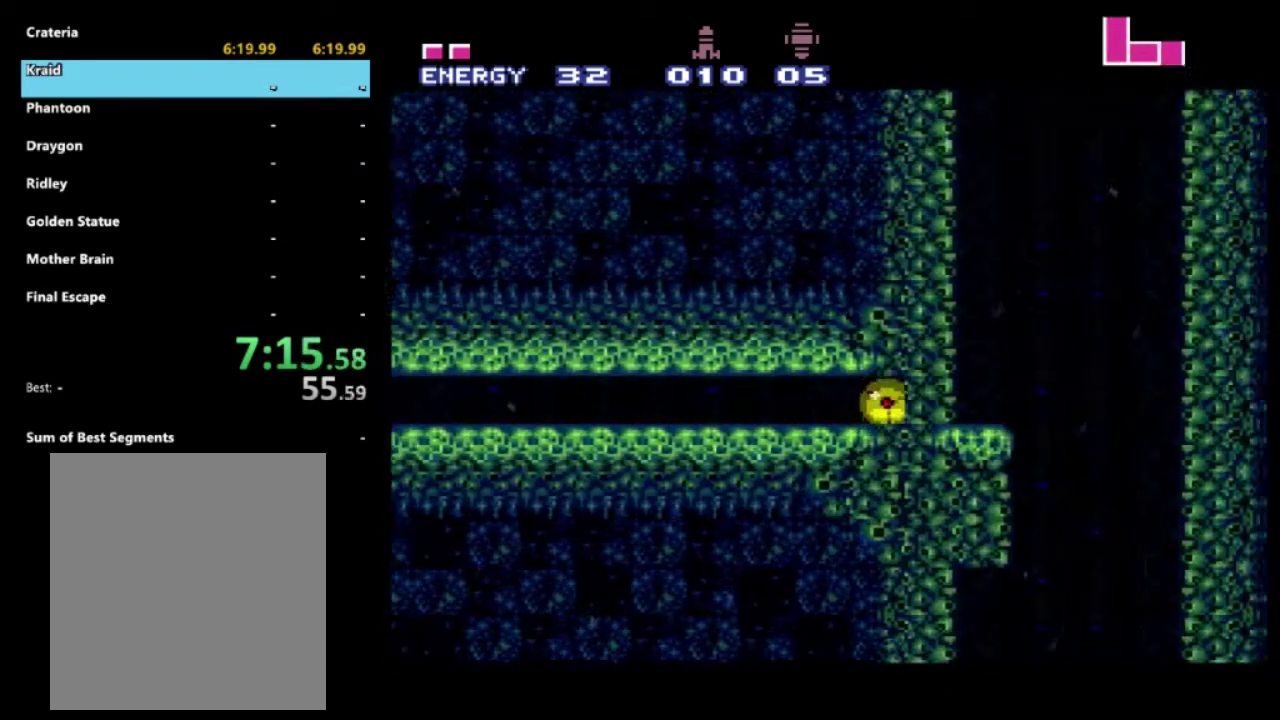
{"buttons": [], "left_stick": "right", "right_stick": "center", "events": [[200, "X", "up"], [300, "left_stick", "center"], [367, "left_stick", "right"]]}
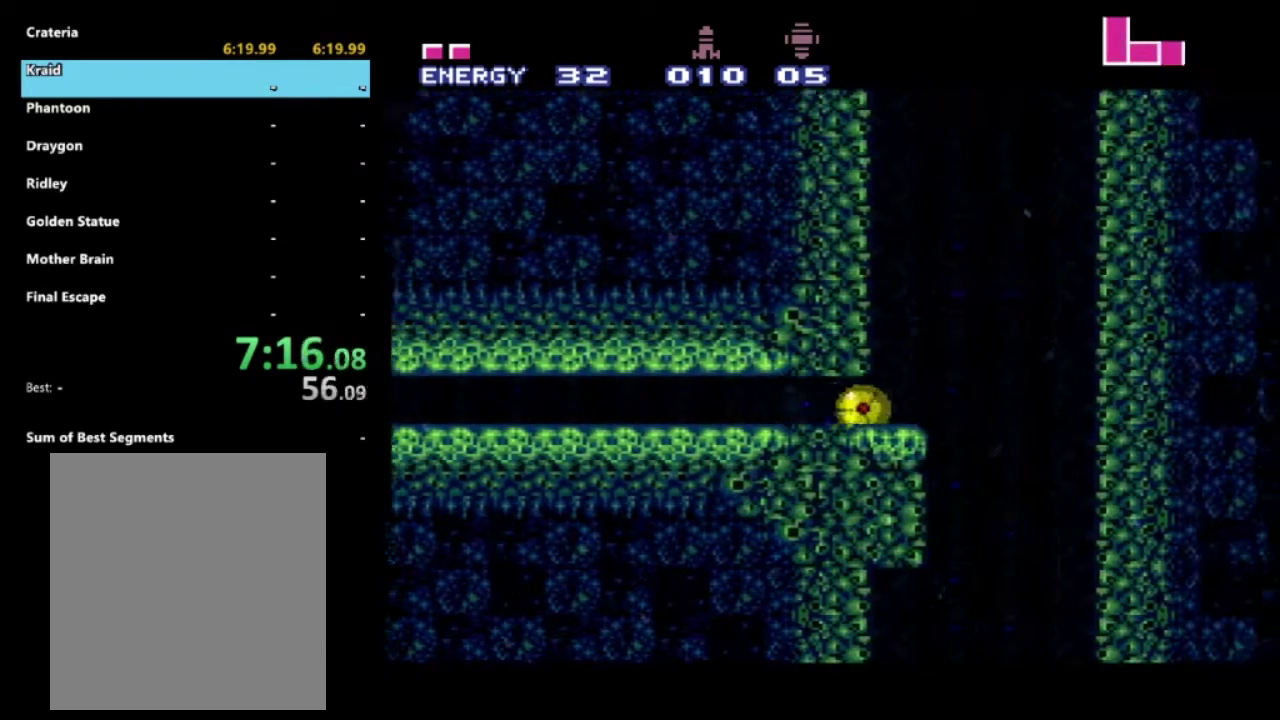
{"buttons": [], "left_stick": "center", "right_stick": "center", "events": [[17, "left_stick", "center"], [233, "left_stick", "up"], [350, "left_stick", "center"]]}
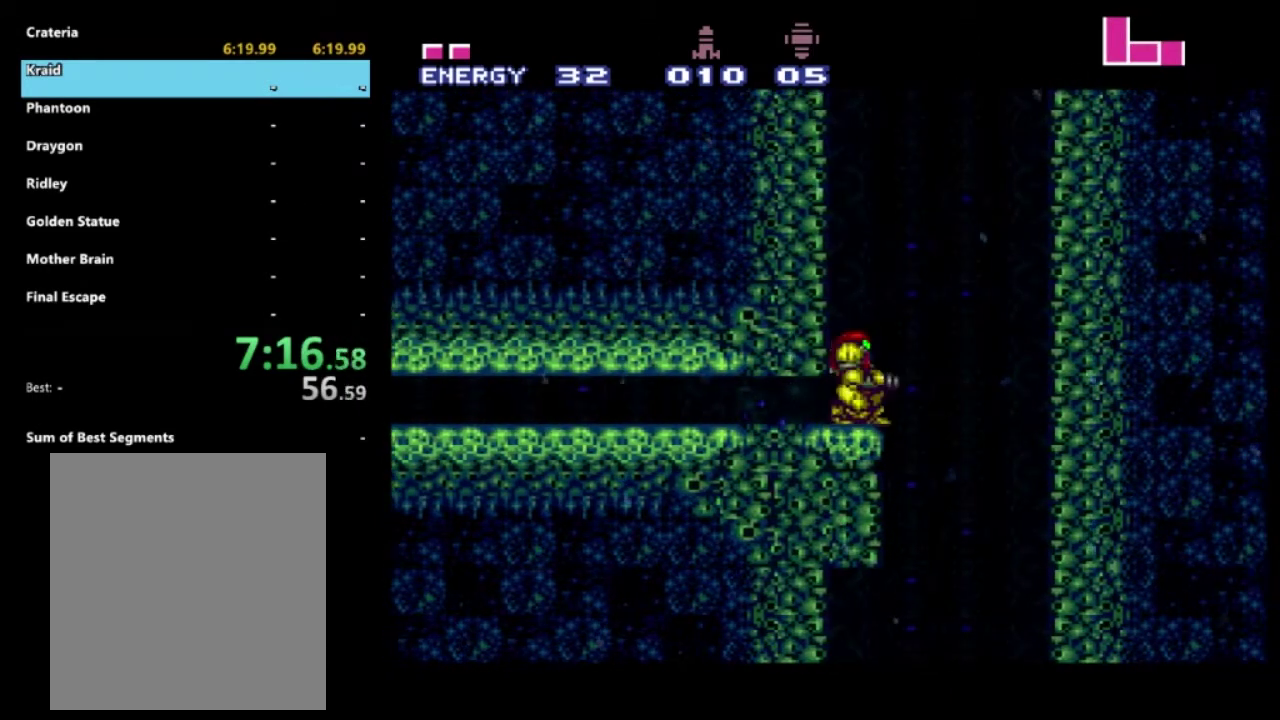
{"buttons": [], "left_stick": "center", "right_stick": "center", "events": []}
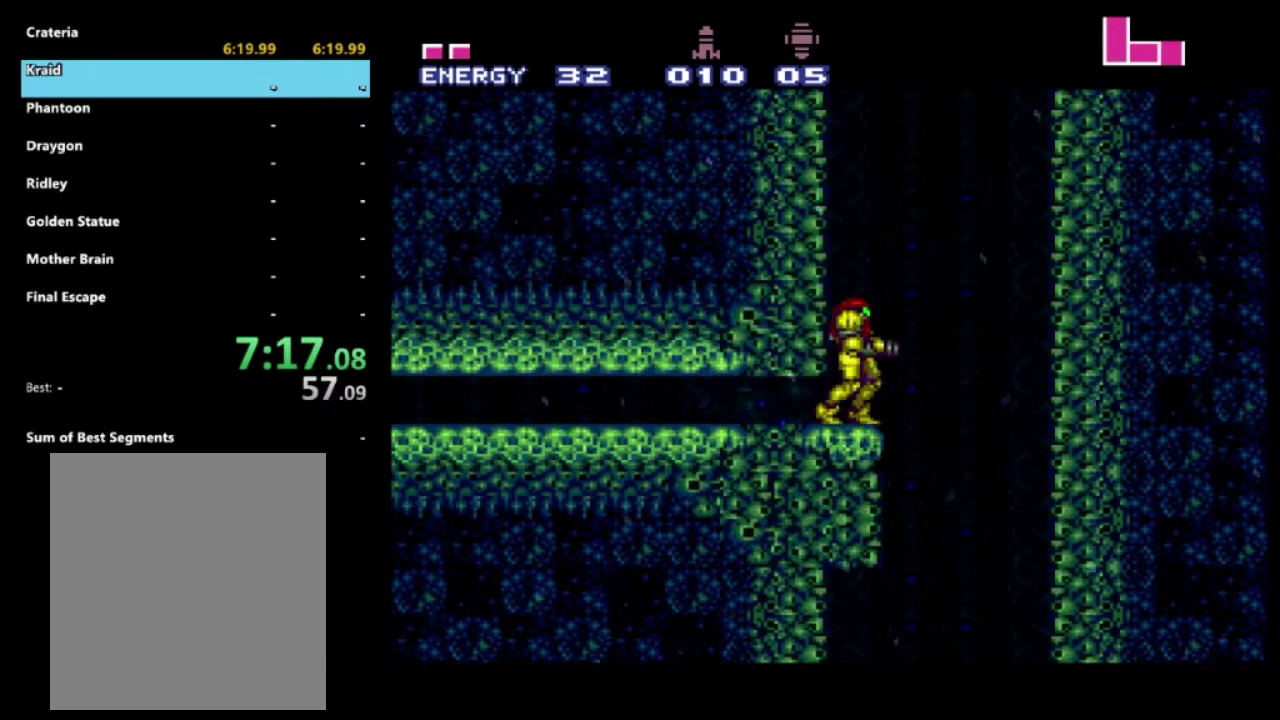
{"buttons": ["A", "R2"], "left_stick": "center", "right_stick": "center", "events": [[133, "R2", "down"], [183, "A", "down"]]}
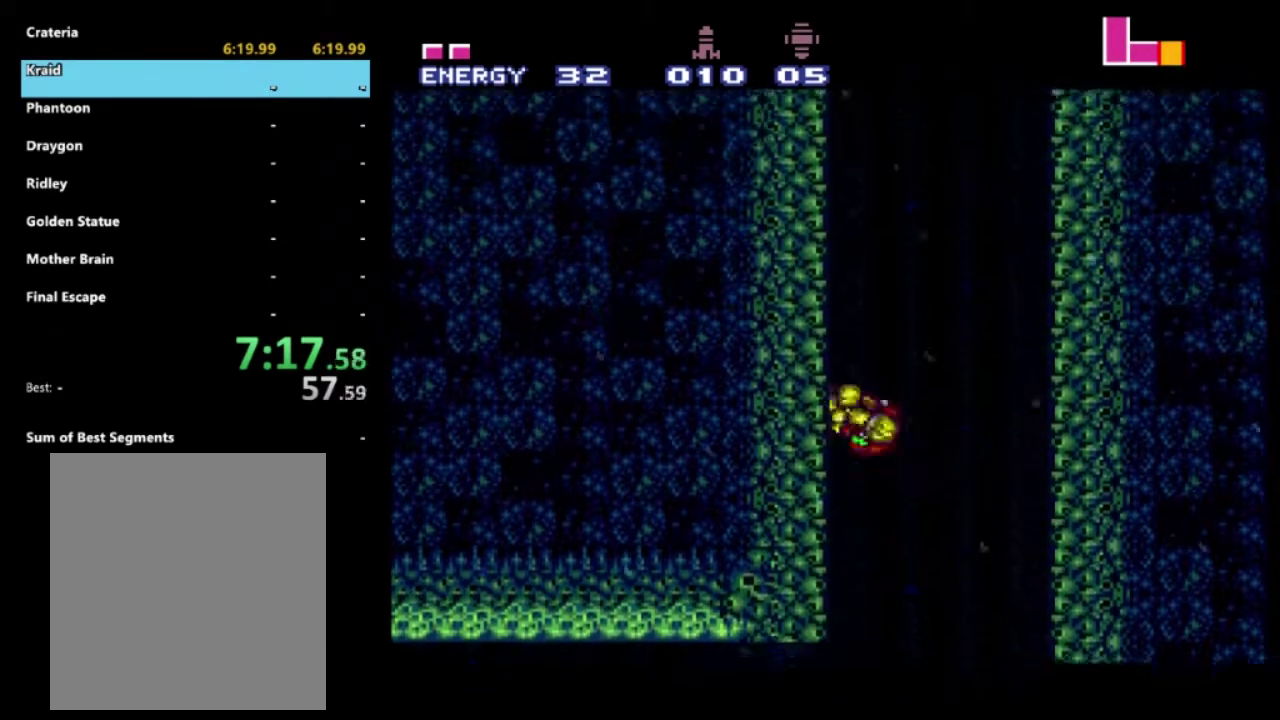
{"buttons": ["A", "R2", "DPAD_RIGHT"], "left_stick": "center", "right_stick": "center", "events": [[67, "DPAD_LEFT", "down"], [117, "A", "up"], [200, "A", "down"], [200, "DPAD_LEFT", "up"], [217, "DPAD_RIGHT", "down"]]}
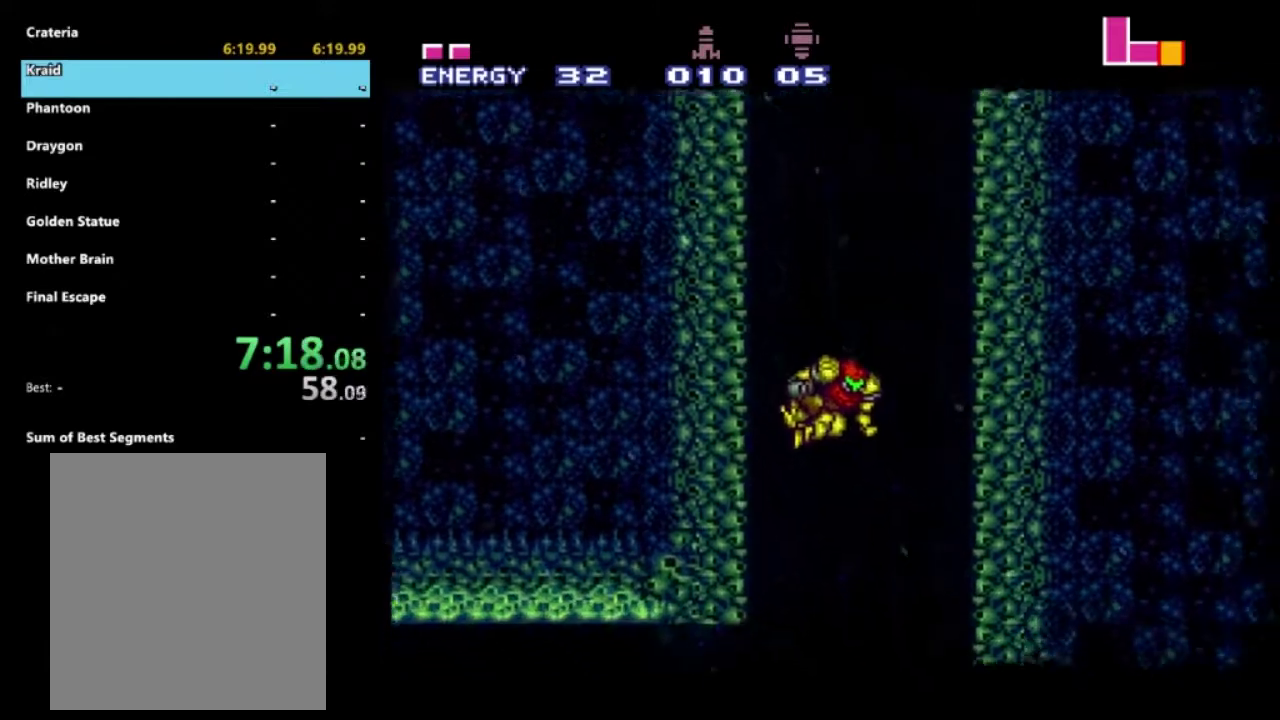
{"buttons": ["A", "R2", "DPAD_RIGHT"], "left_stick": "center", "right_stick": "center", "events": [[100, "DPAD_RIGHT", "up"], [117, "DPAD_LEFT", "down"], [333, "A", "up"], [467, "DPAD_LEFT", "up"], [483, "DPAD_RIGHT", "down"], [500, "A", "down"]]}
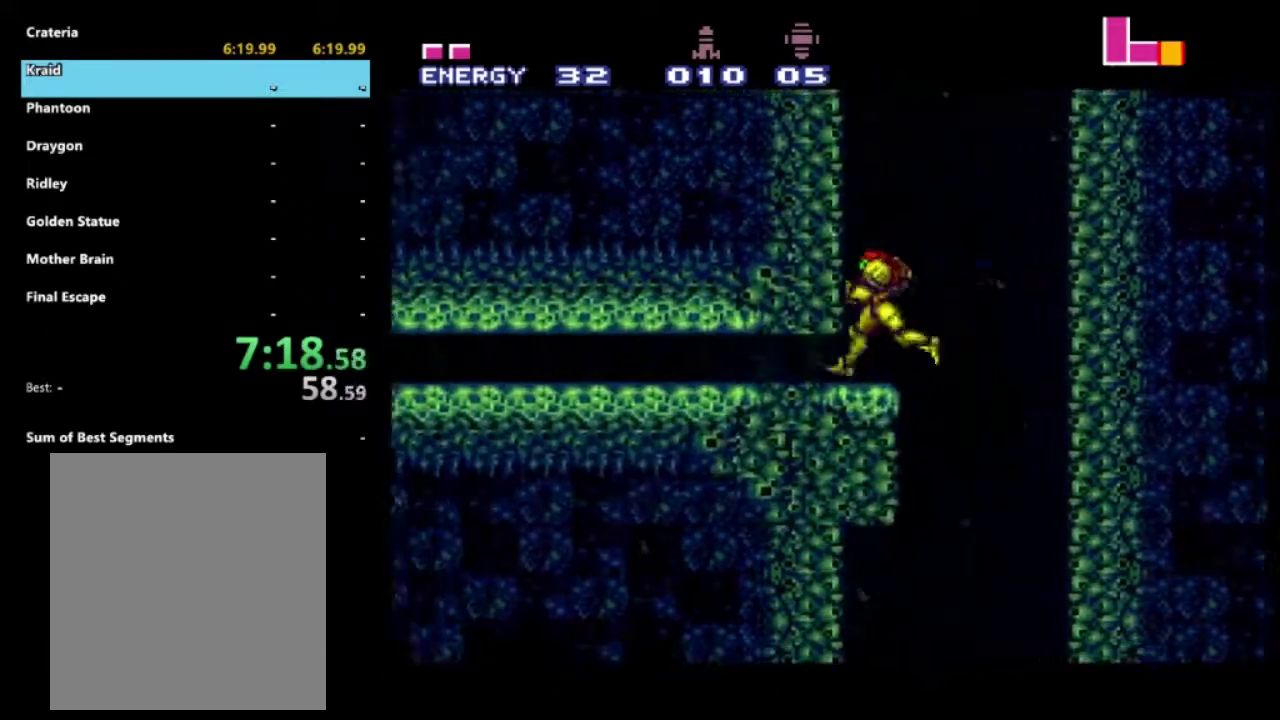
{"buttons": ["A", "R2", "DPAD_RIGHT"], "left_stick": "center", "right_stick": "center", "events": []}
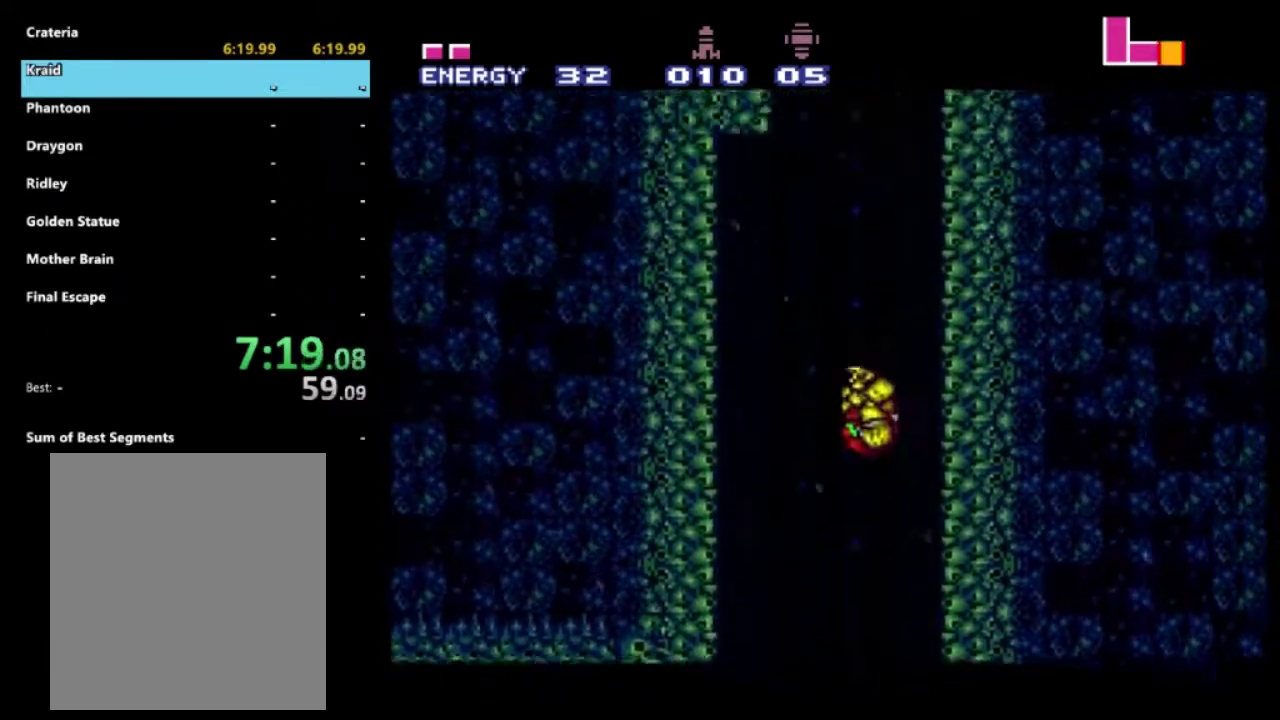
{"buttons": ["A", "R2", "DPAD_RIGHT"], "left_stick": "center", "right_stick": "center", "events": [[117, "A", "up"], [150, "DPAD_RIGHT", "up"], [183, "DPAD_LEFT", "down"], [233, "A", "down"], [383, "DPAD_LEFT", "up"], [417, "DPAD_RIGHT", "down"]]}
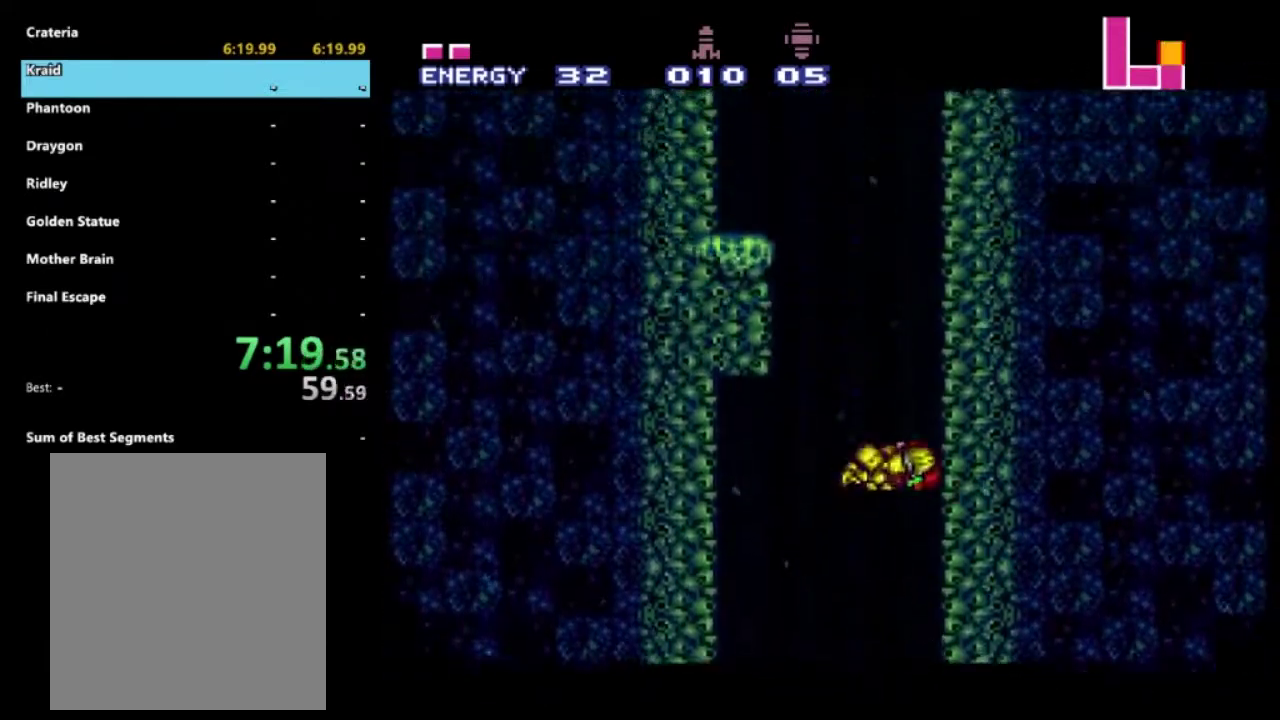
{"buttons": ["A", "R2"], "left_stick": "center", "right_stick": "center", "events": [[250, "A", "up"], [250, "DPAD_RIGHT", "up"], [300, "DPAD_LEFT", "down"], [317, "A", "down"], [483, "DPAD_LEFT", "up"]]}
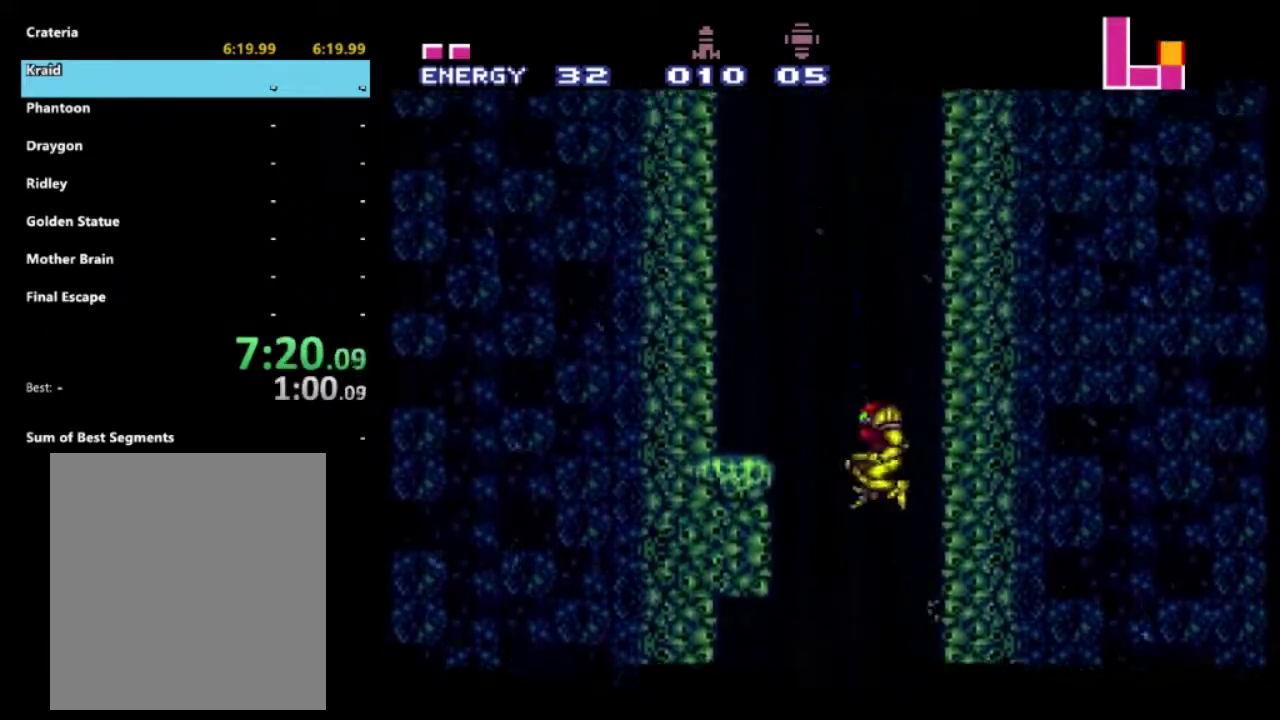
{"buttons": ["A", "R2", "DPAD_LEFT"], "left_stick": "center", "right_stick": "center", "events": [[17, "DPAD_RIGHT", "down"], [350, "A", "up"], [367, "DPAD_RIGHT", "up"], [417, "DPAD_LEFT", "down"], [450, "A", "down"]]}
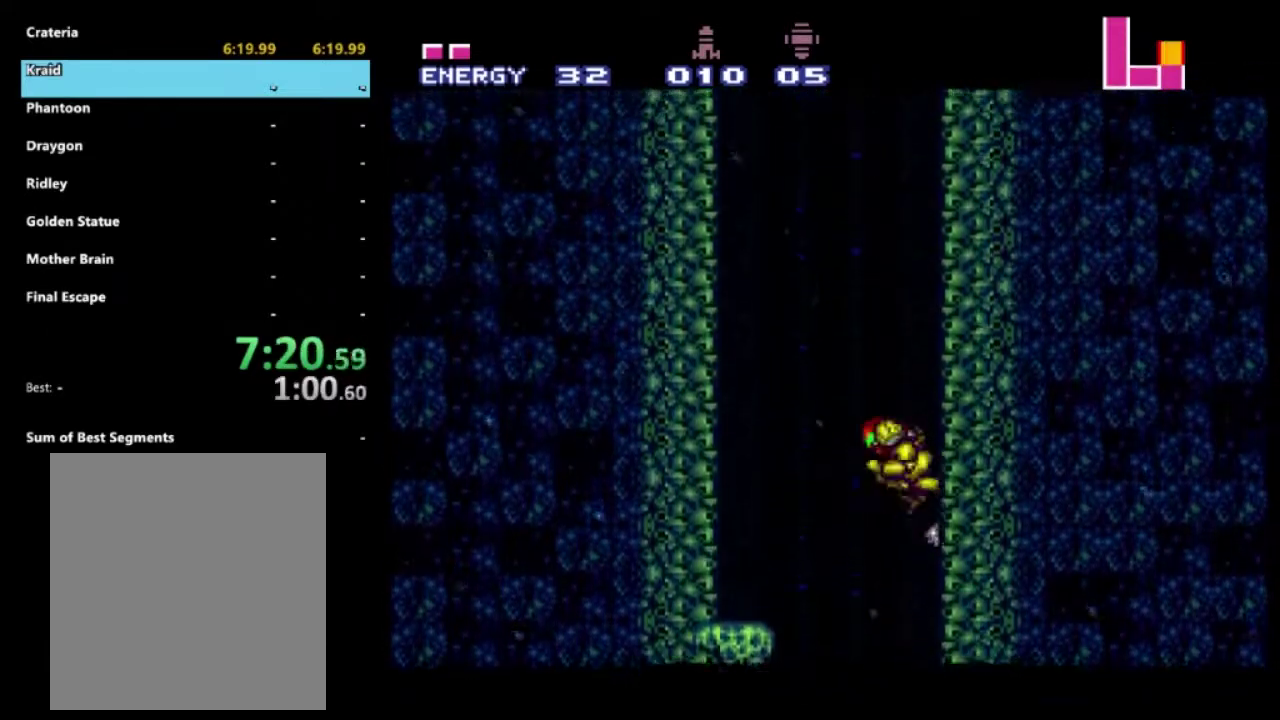
{"buttons": ["A", "R2", "DPAD_RIGHT"], "left_stick": "center", "right_stick": "center", "events": [[133, "DPAD_LEFT", "up"], [200, "DPAD_RIGHT", "down"]]}
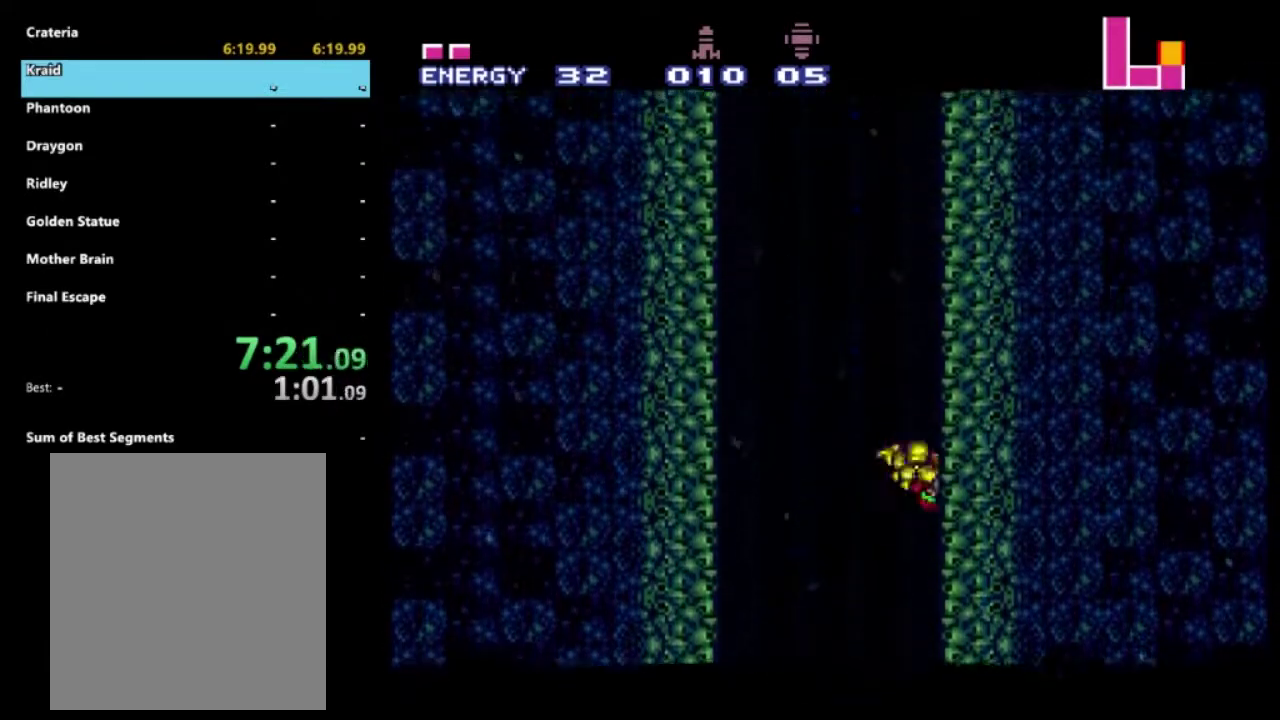
{"buttons": ["A", "R2", "DPAD_RIGHT"], "left_stick": "center", "right_stick": "center", "events": [[50, "A", "up"], [67, "DPAD_RIGHT", "up"], [100, "DPAD_LEFT", "down"], [167, "A", "down"], [317, "DPAD_LEFT", "up"], [350, "DPAD_RIGHT", "down"]]}
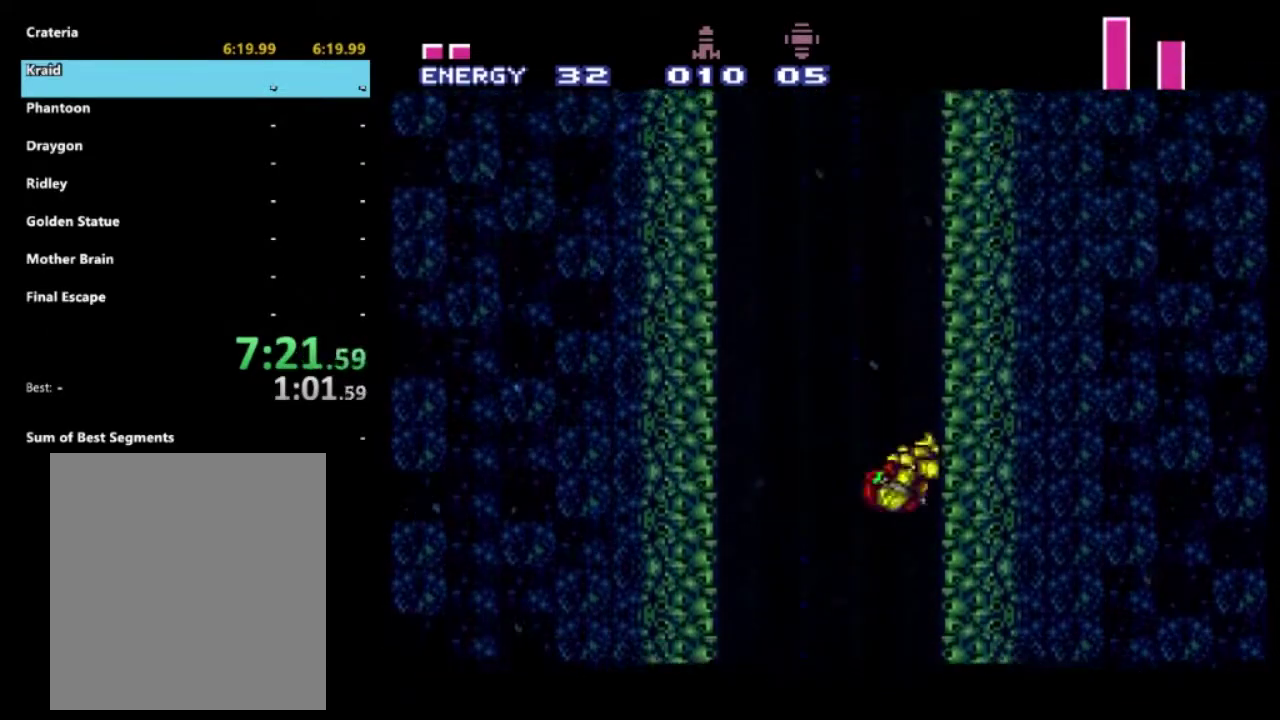
{"buttons": ["A", "R2"], "left_stick": "center", "right_stick": "center", "events": [[233, "A", "up"], [233, "DPAD_RIGHT", "up"], [283, "DPAD_LEFT", "down"], [333, "A", "down"], [500, "DPAD_LEFT", "up"]]}
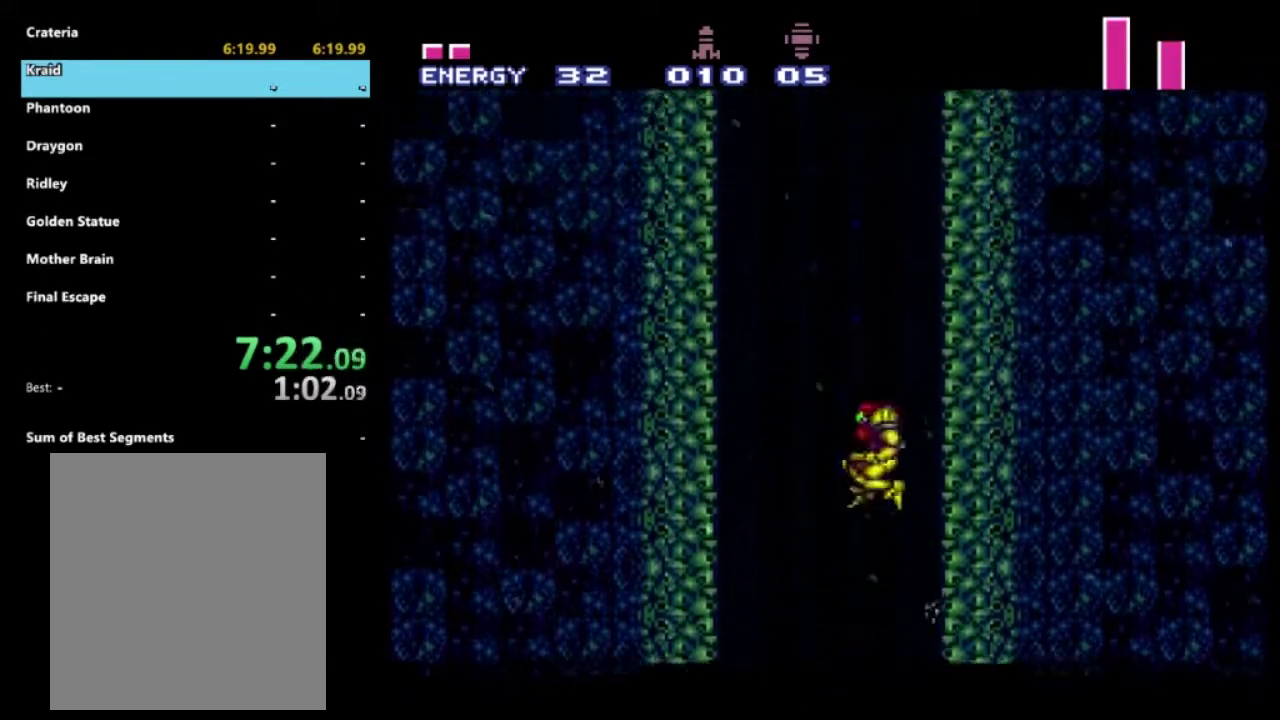
{"buttons": ["A", "R2", "DPAD_LEFT"], "left_stick": "center", "right_stick": "center", "events": [[50, "DPAD_RIGHT", "down"], [367, "A", "up"], [367, "DPAD_RIGHT", "up"], [433, "DPAD_LEFT", "down"], [483, "A", "down"]]}